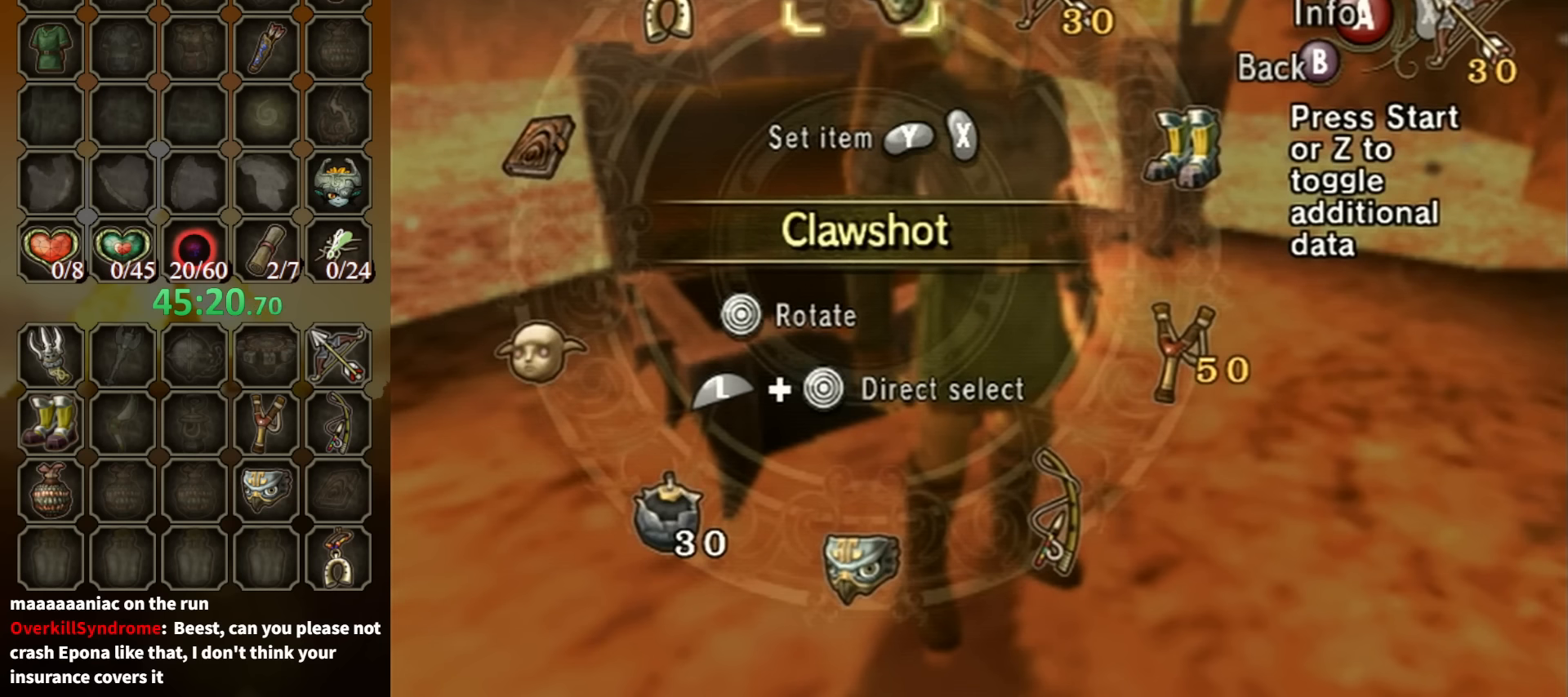
Gameplay with a controller (Nintendo layout); each line is a JSON object with the inputs held at the frame after it. "events" lists button and stick changes between this image and that frame as [ms after this image, input, new state], when the widget could be followed in between. Not read: L3 R3.
{"buttons": ["B"], "left_stick": "center", "right_stick": "center", "events": [[400, "B", "down"]]}
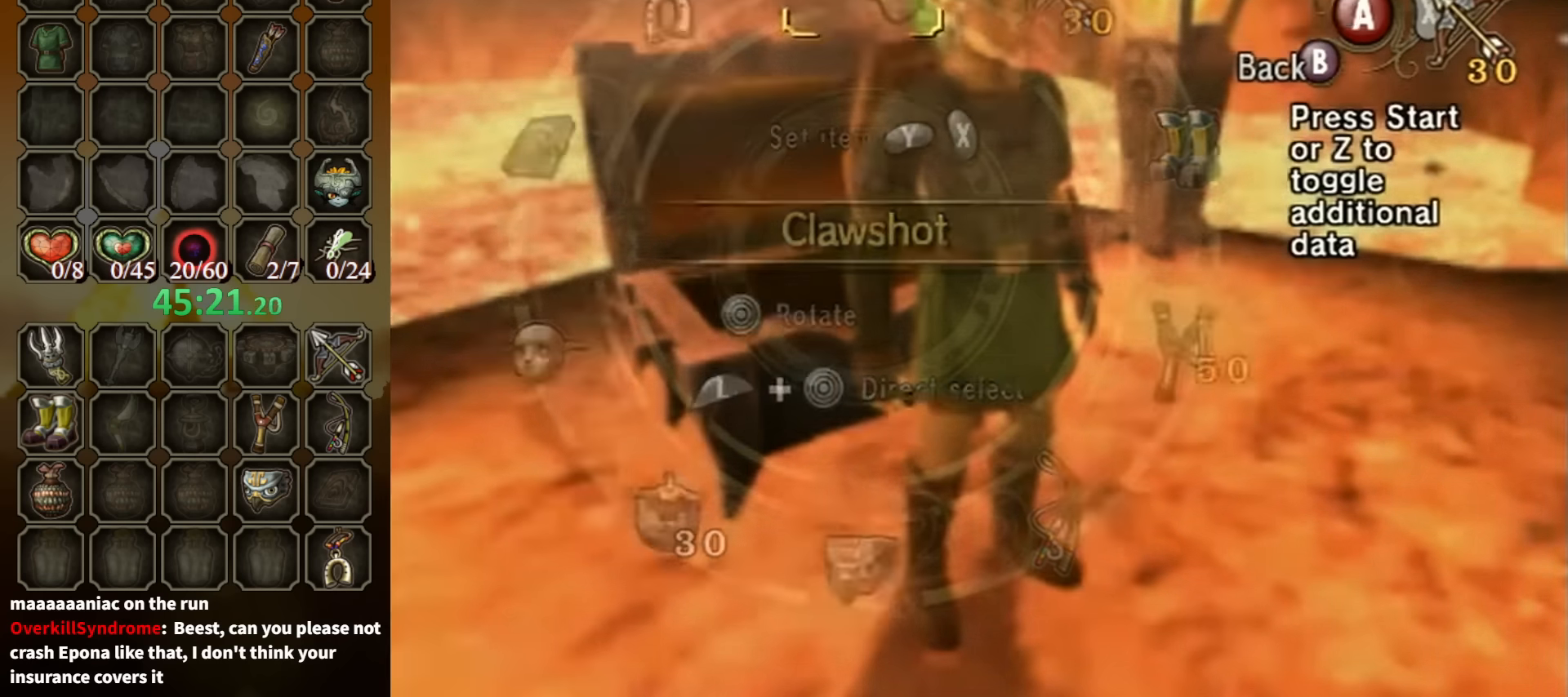
{"buttons": [], "left_stick": "center", "right_stick": "center", "events": [[34, "B", "up"]]}
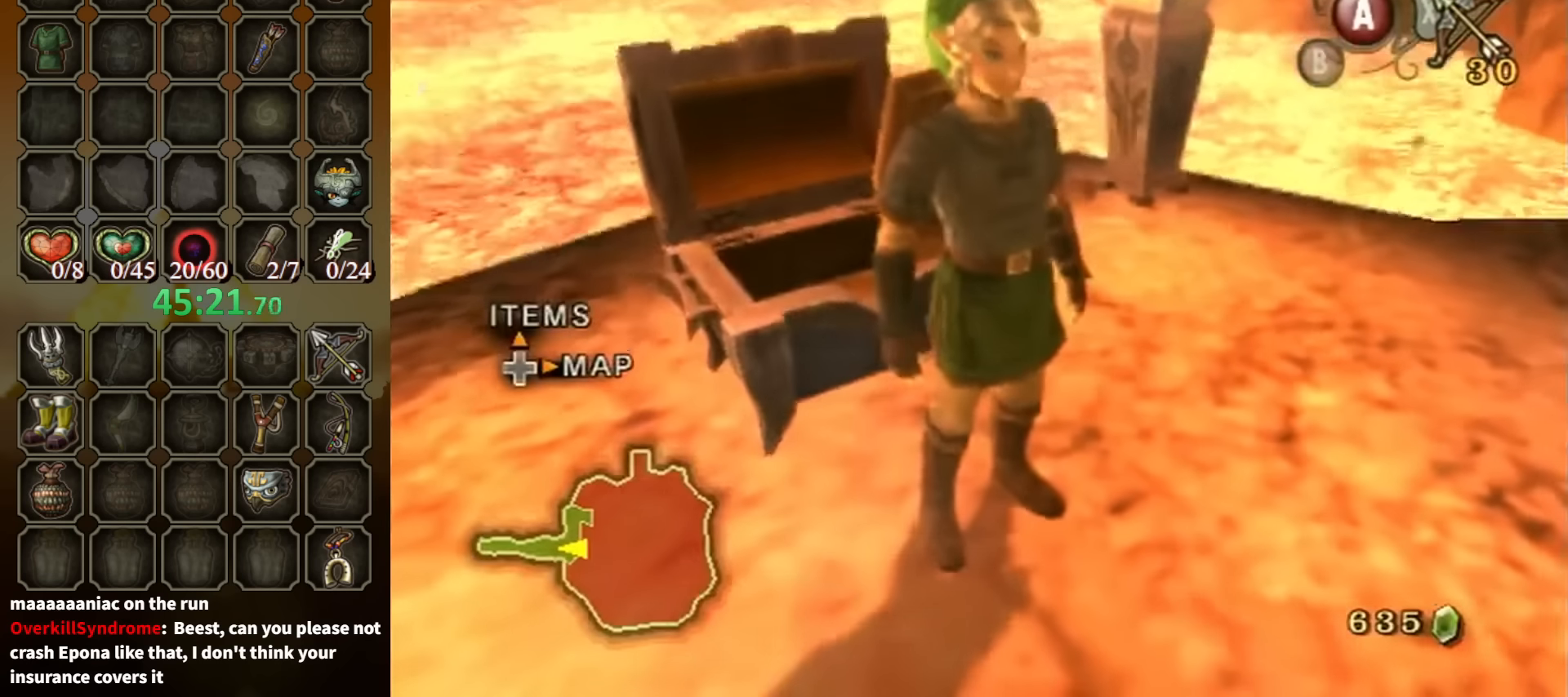
{"buttons": [], "left_stick": "center", "right_stick": "center", "events": [[100, "DPAD_UP", "down"], [200, "DPAD_UP", "up"]]}
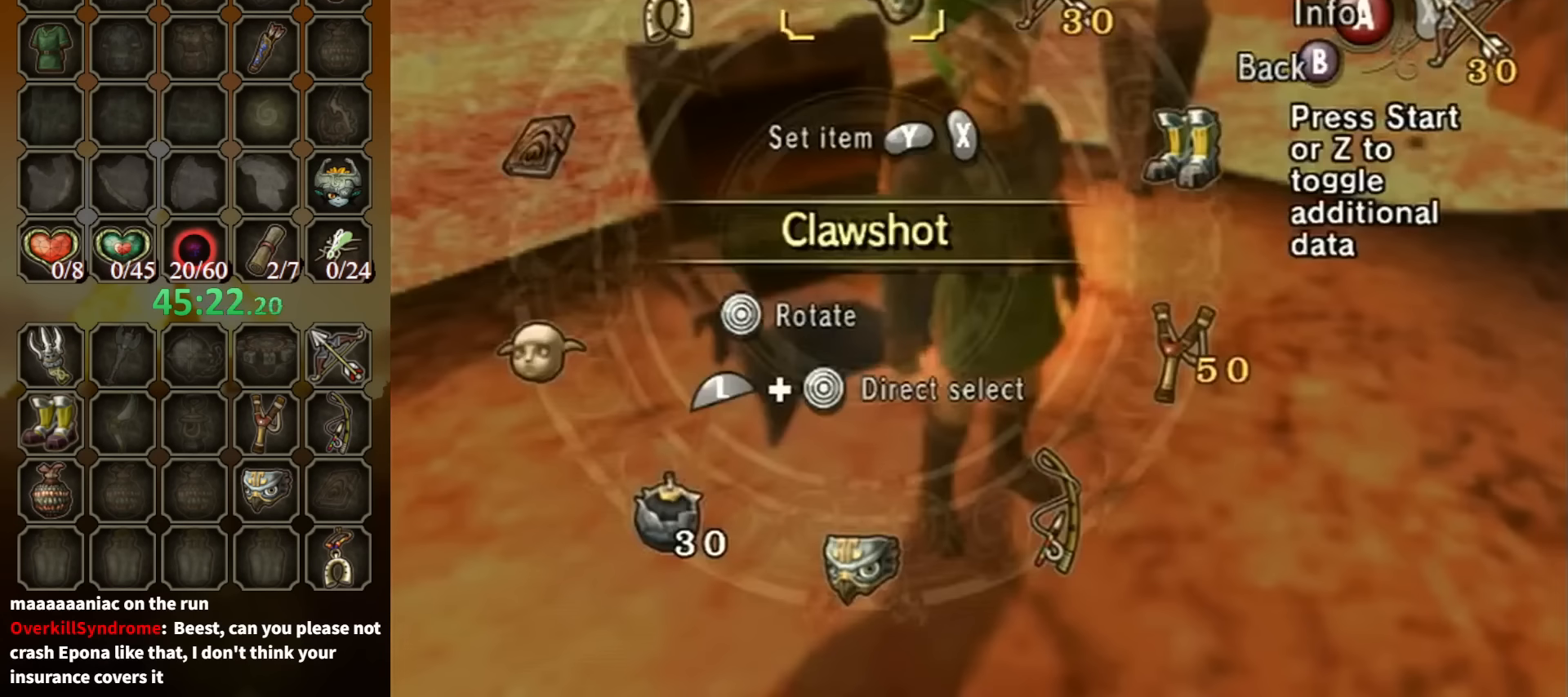
{"buttons": ["L1"], "left_stick": "left", "right_stick": "center", "events": [[334, "L1", "down"], [367, "left_stick", "left"]]}
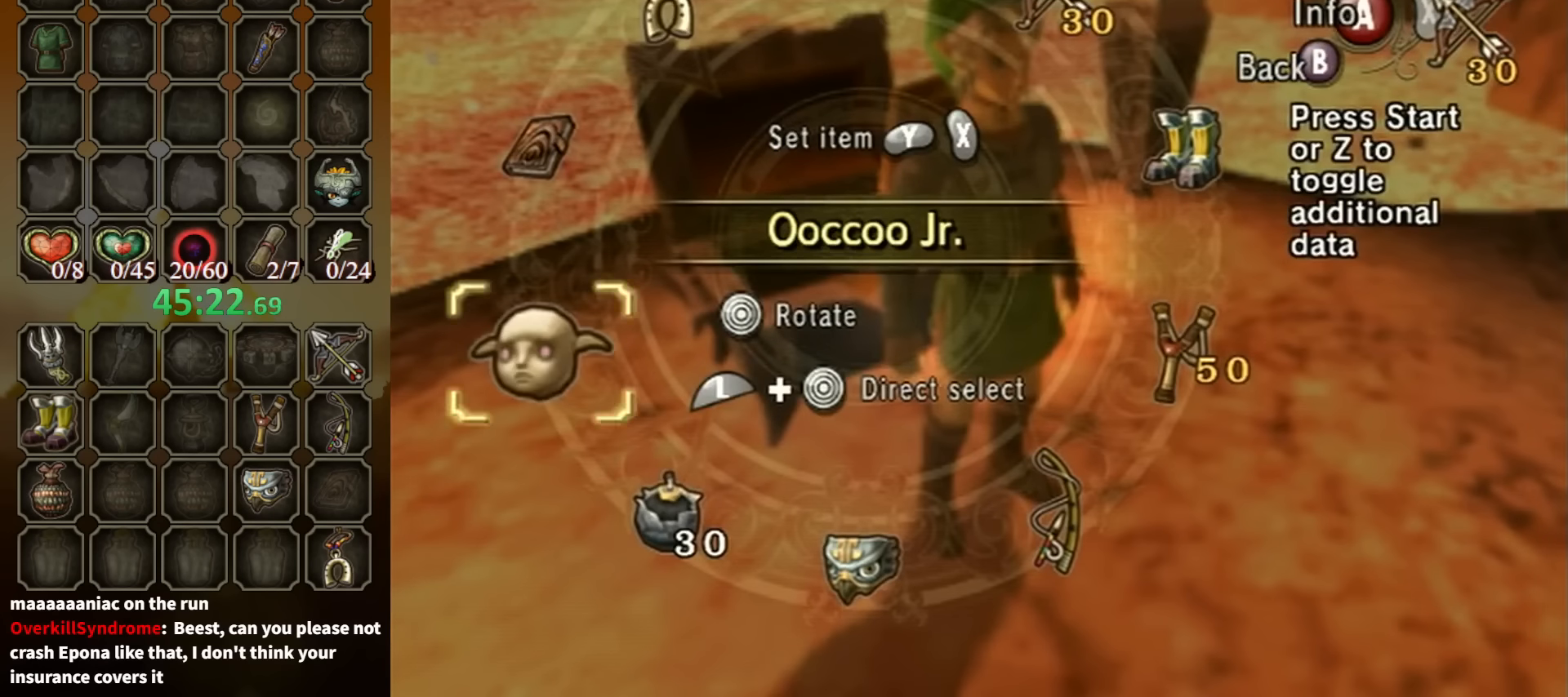
{"buttons": ["B"], "left_stick": "center", "right_stick": "center", "events": [[34, "left_stick", "center"], [67, "L1", "up"], [167, "Y", "down"], [267, "Y", "up"], [334, "Y", "down"], [367, "Y", "up"], [467, "B", "down"]]}
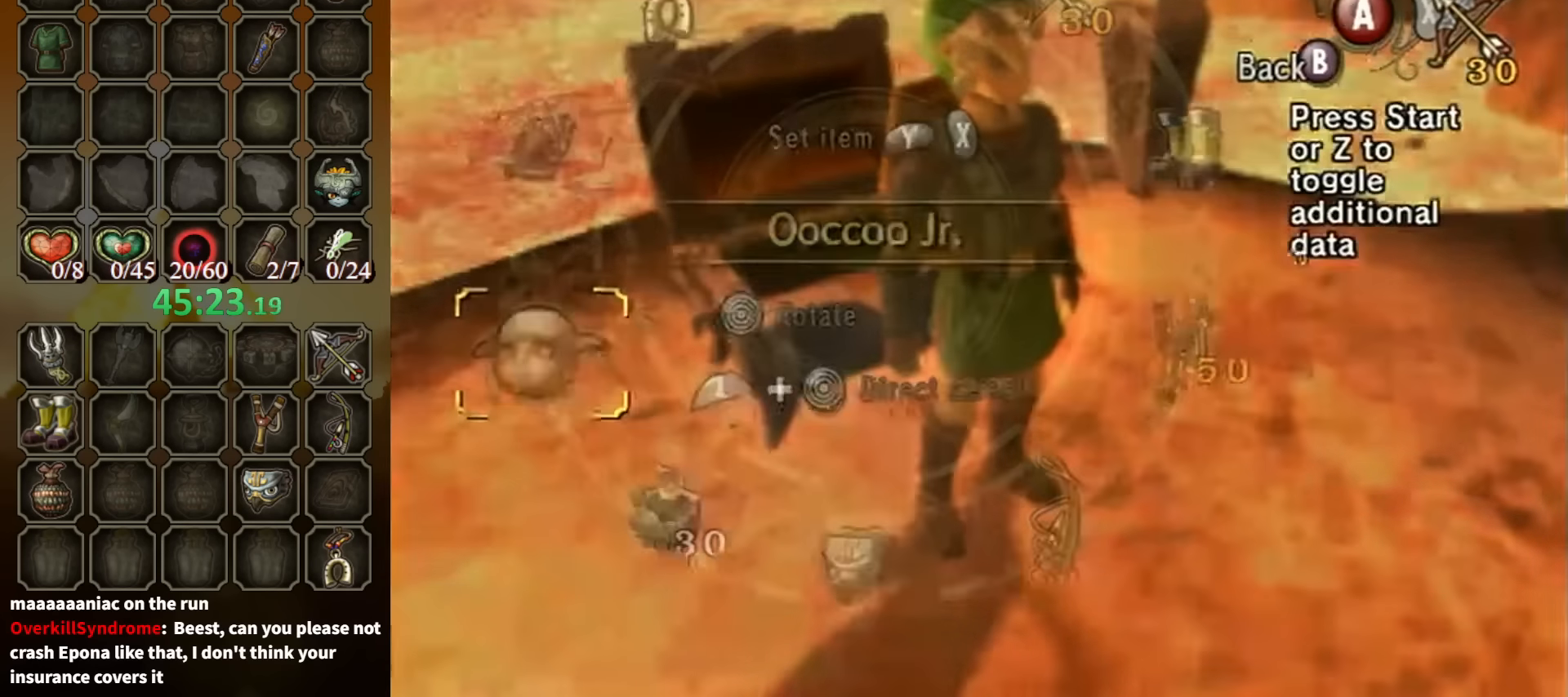
{"buttons": ["B"], "left_stick": "center", "right_stick": "center", "events": [[34, "B", "up"], [134, "Y", "down"], [167, "Y", "up"], [267, "Y", "down"], [334, "Y", "up"], [367, "Y", "down"], [400, "Y", "up"], [500, "B", "down"]]}
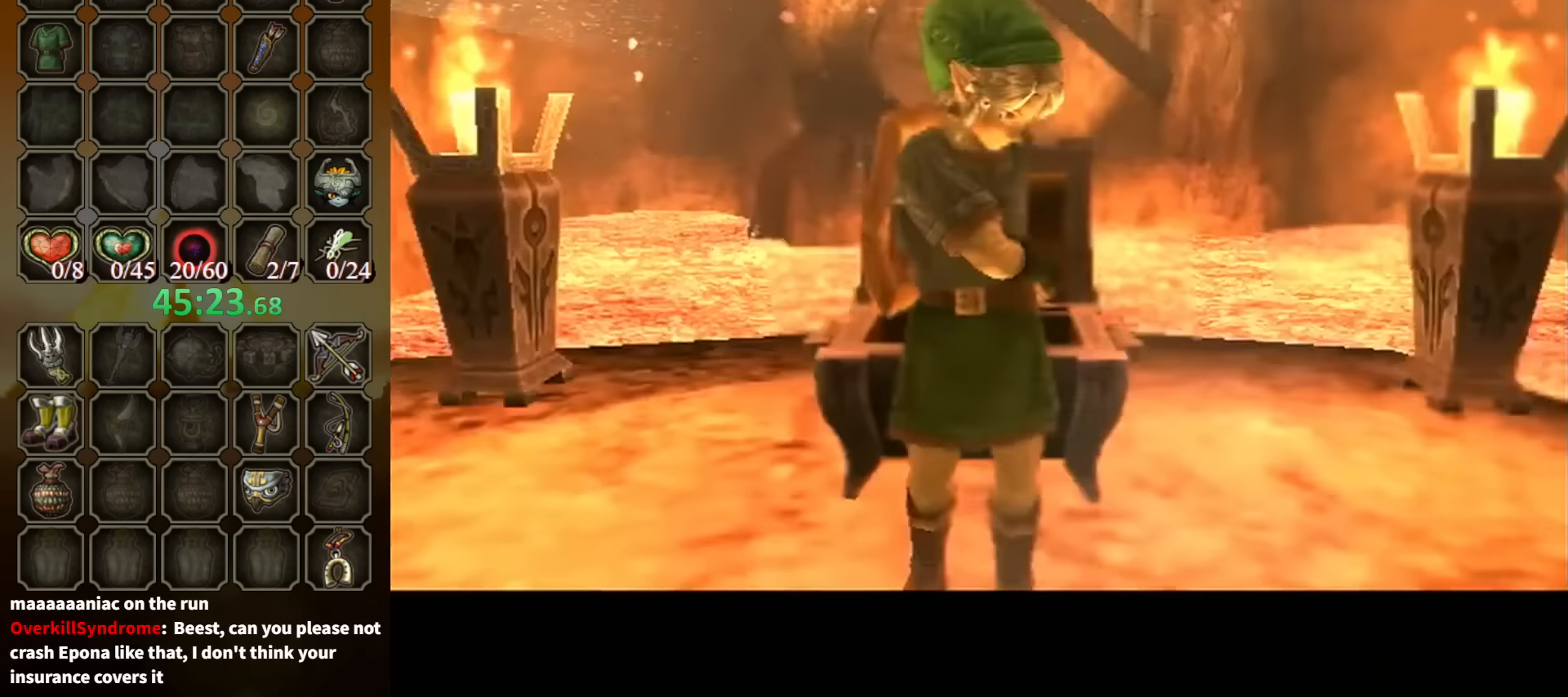
{"buttons": ["B"], "left_stick": "center", "right_stick": "center", "events": []}
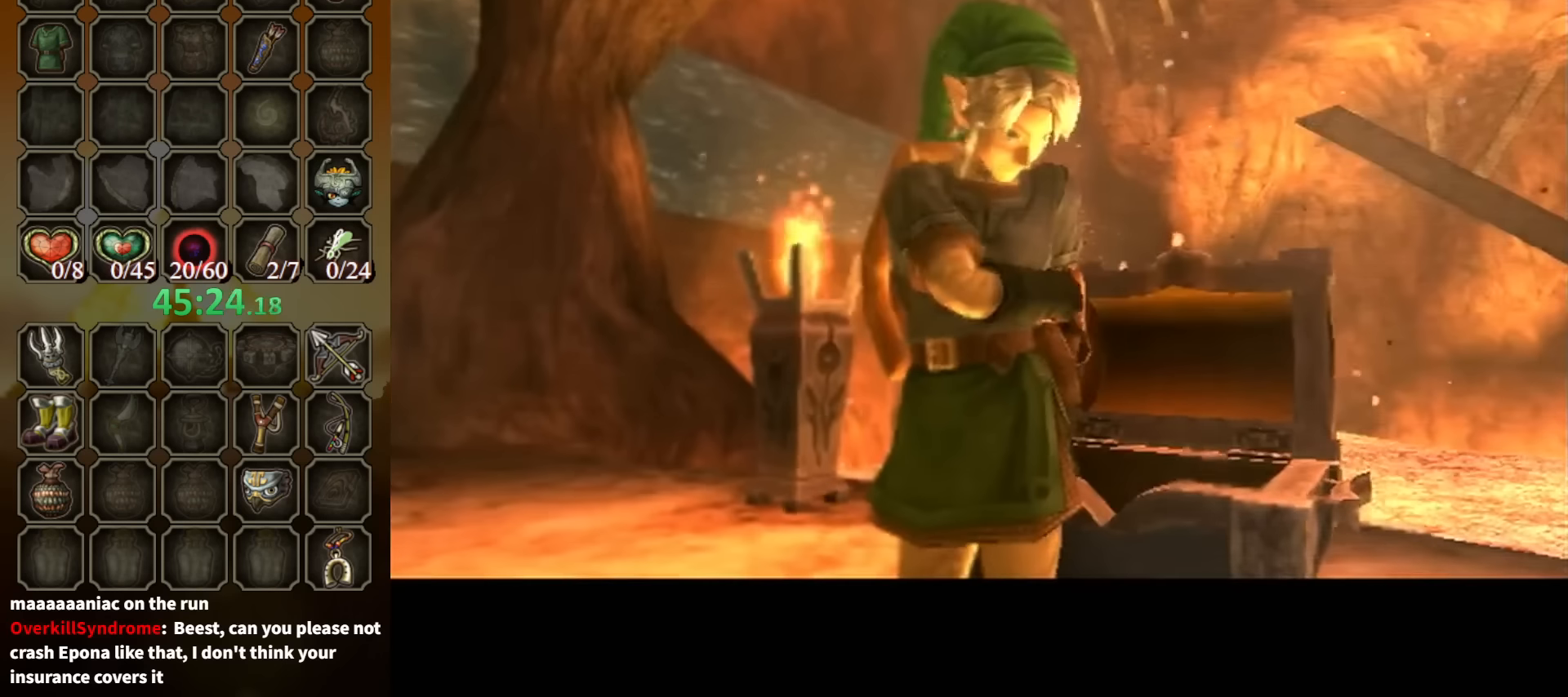
{"buttons": ["B"], "left_stick": "center", "right_stick": "center", "events": []}
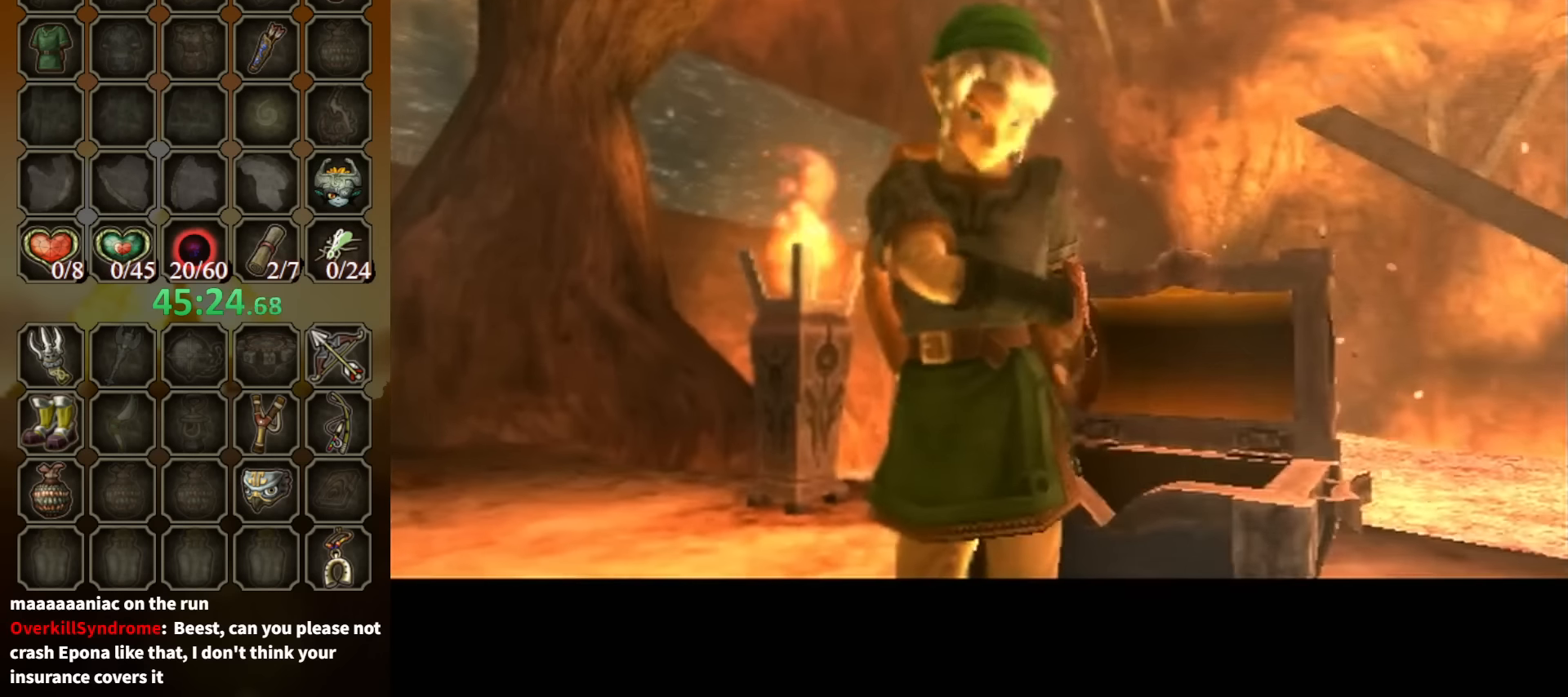
{"buttons": ["B"], "left_stick": "center", "right_stick": "center", "events": []}
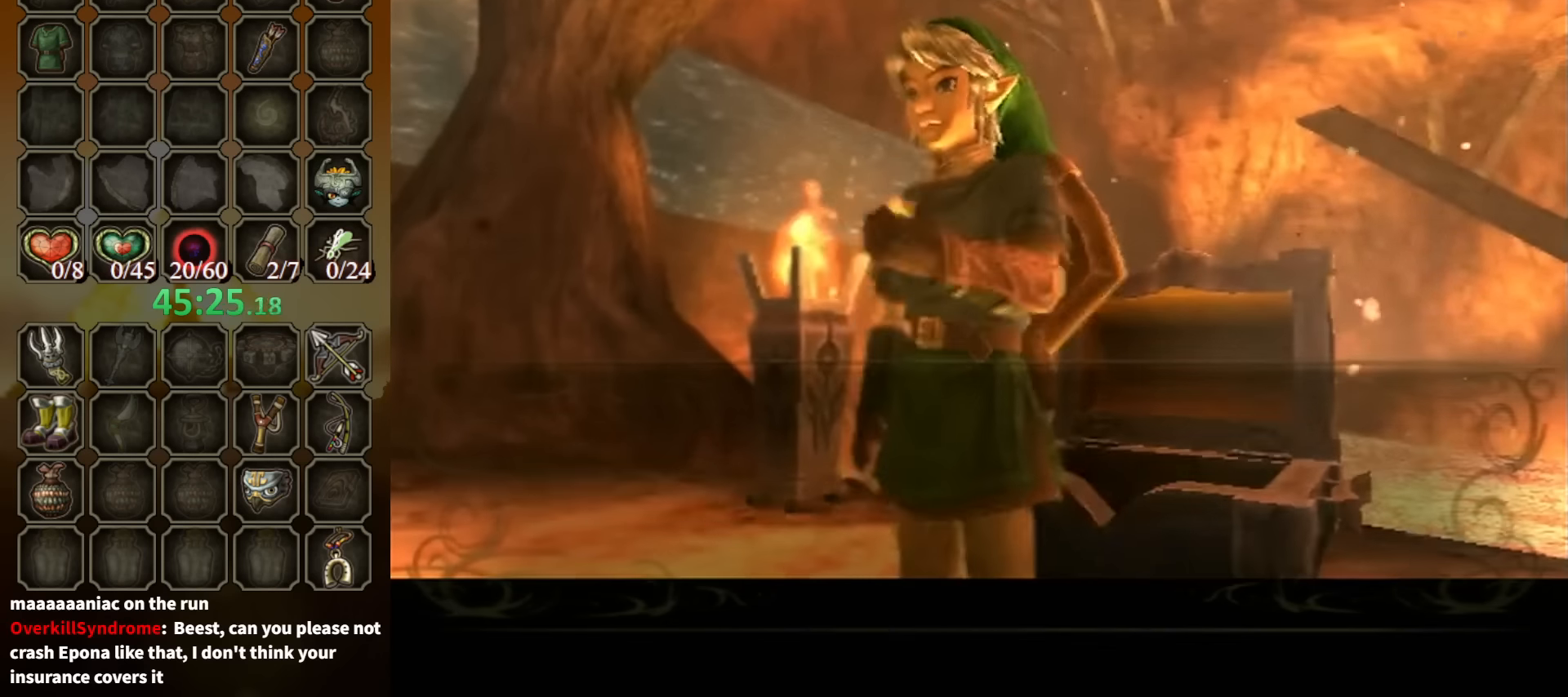
{"buttons": [], "left_stick": "center", "right_stick": "center", "events": [[500, "B", "up"]]}
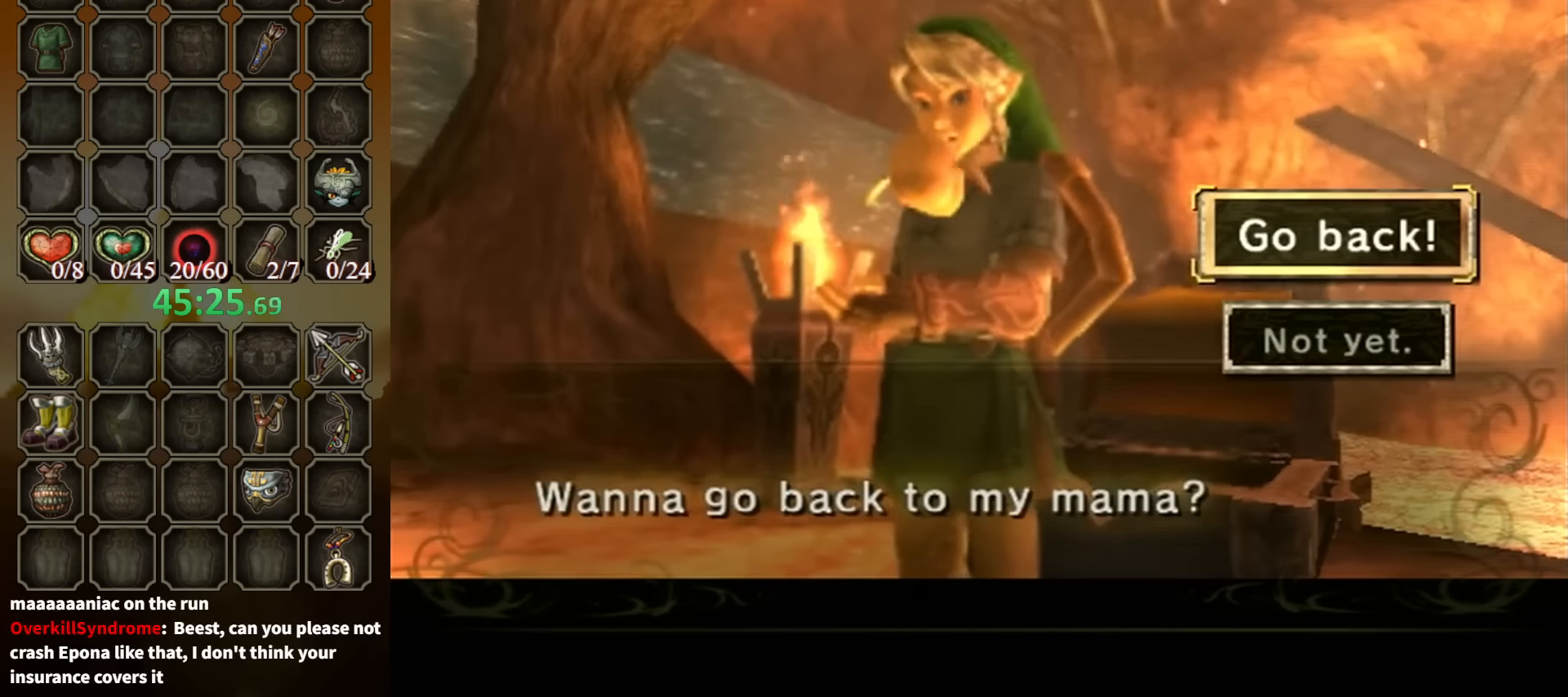
{"buttons": ["A"], "left_stick": "center", "right_stick": "center", "events": [[34, "A", "down"], [100, "A", "up"], [200, "A", "down"], [234, "A", "up"], [300, "A", "down"], [367, "A", "up"], [434, "A", "down"]]}
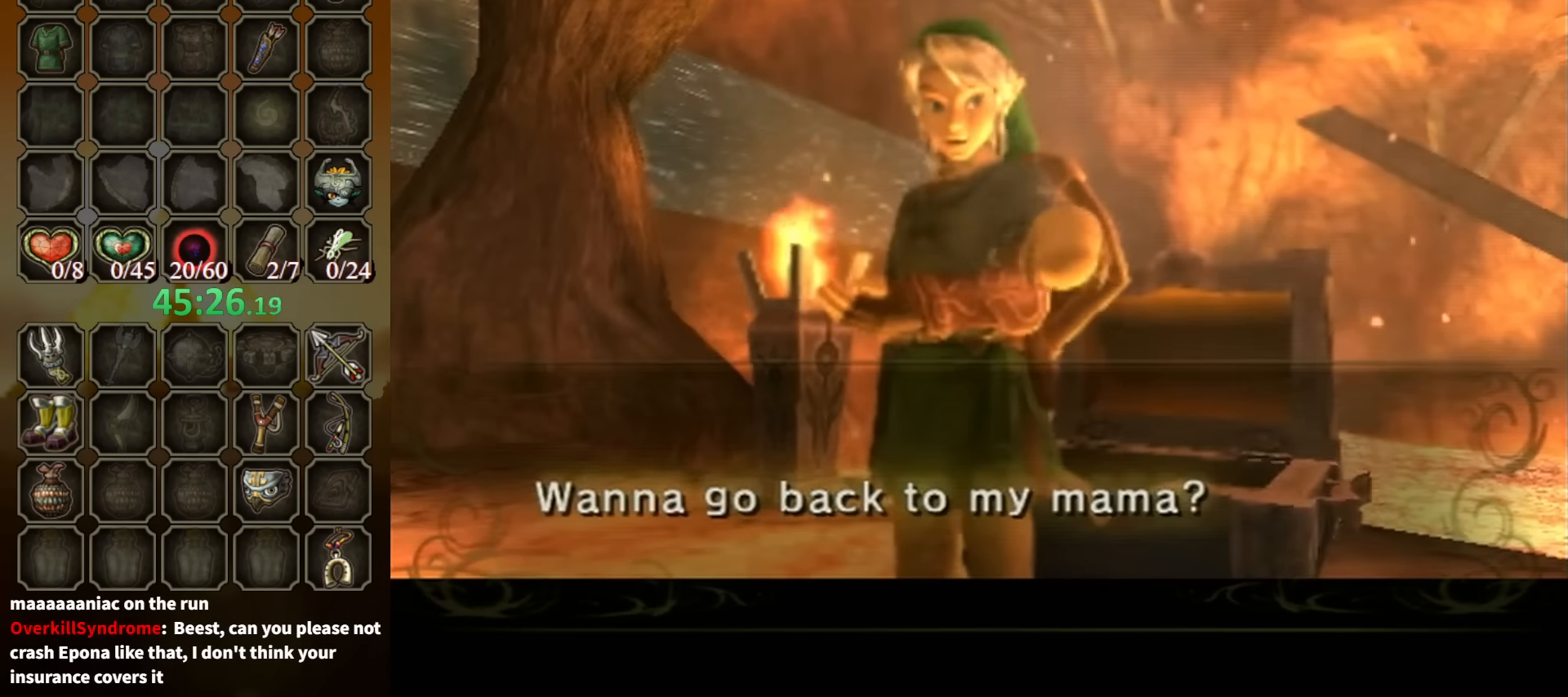
{"buttons": ["B"], "left_stick": "center", "right_stick": "center", "events": [[34, "B", "down"], [134, "A", "up"]]}
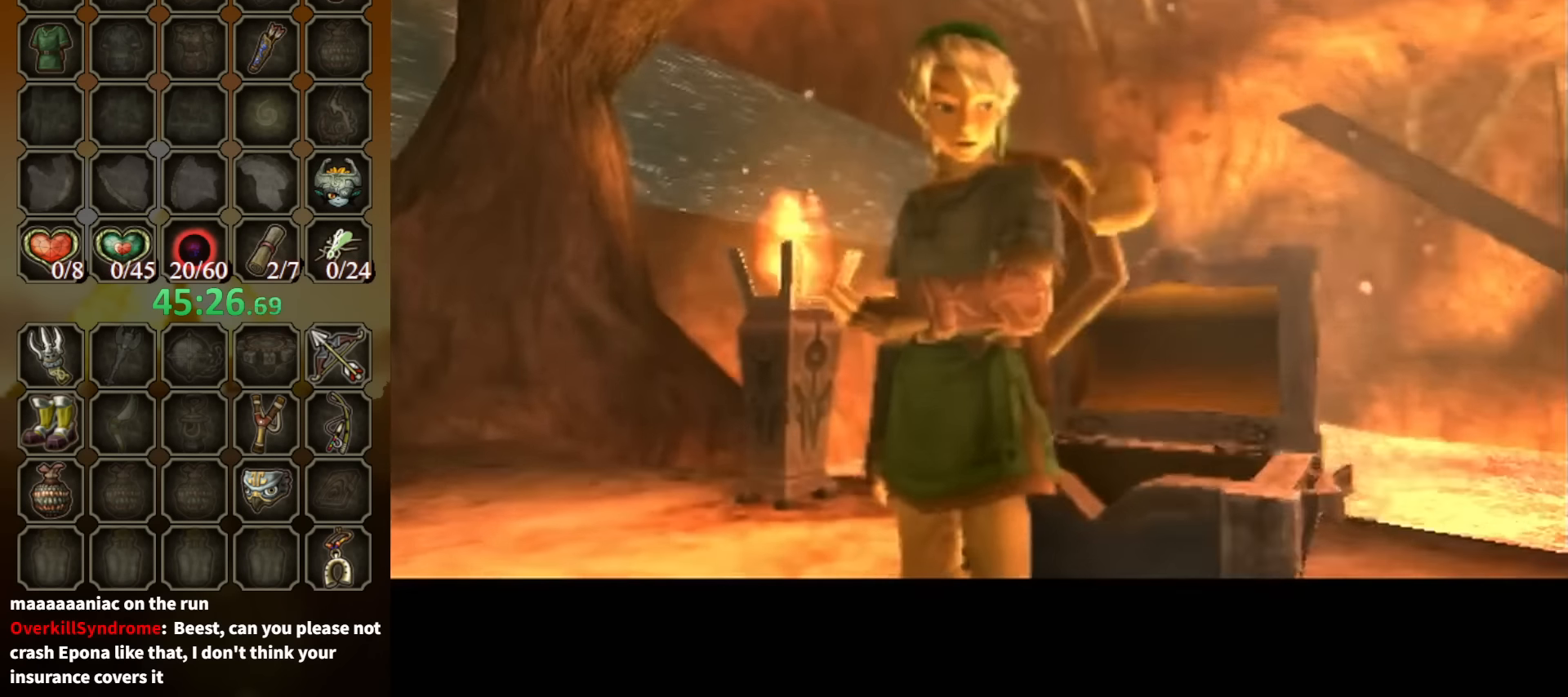
{"buttons": ["B"], "left_stick": "center", "right_stick": "center", "events": []}
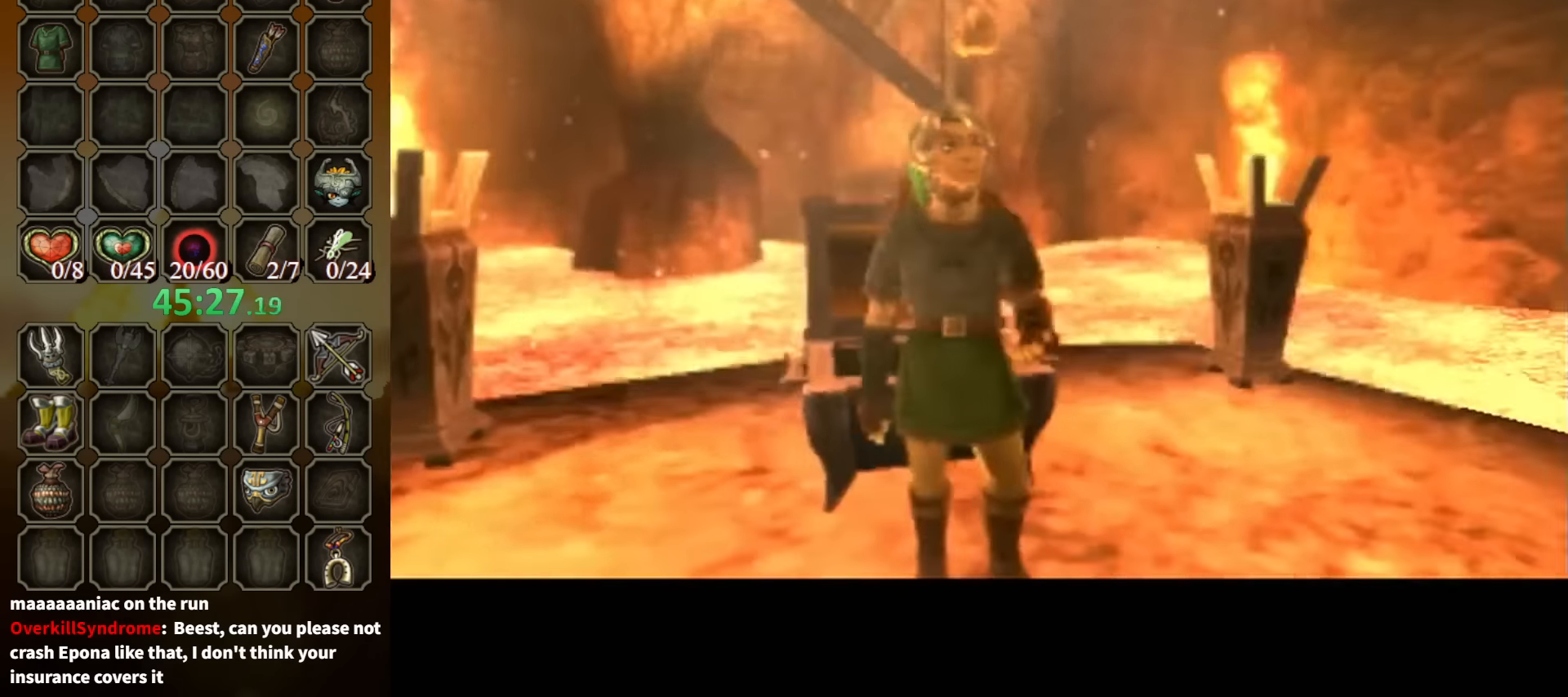
{"buttons": ["B"], "left_stick": "center", "right_stick": "center", "events": []}
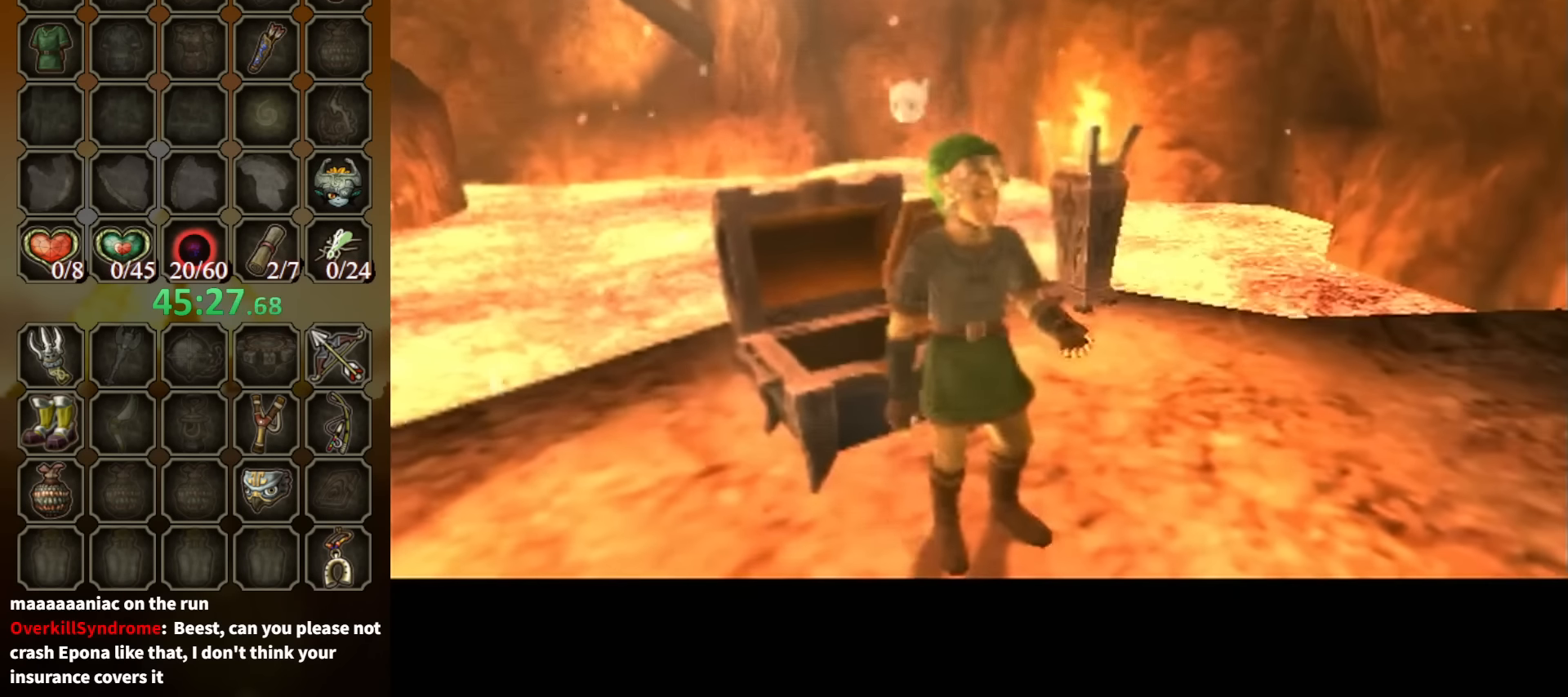
{"buttons": ["B"], "left_stick": "center", "right_stick": "center", "events": []}
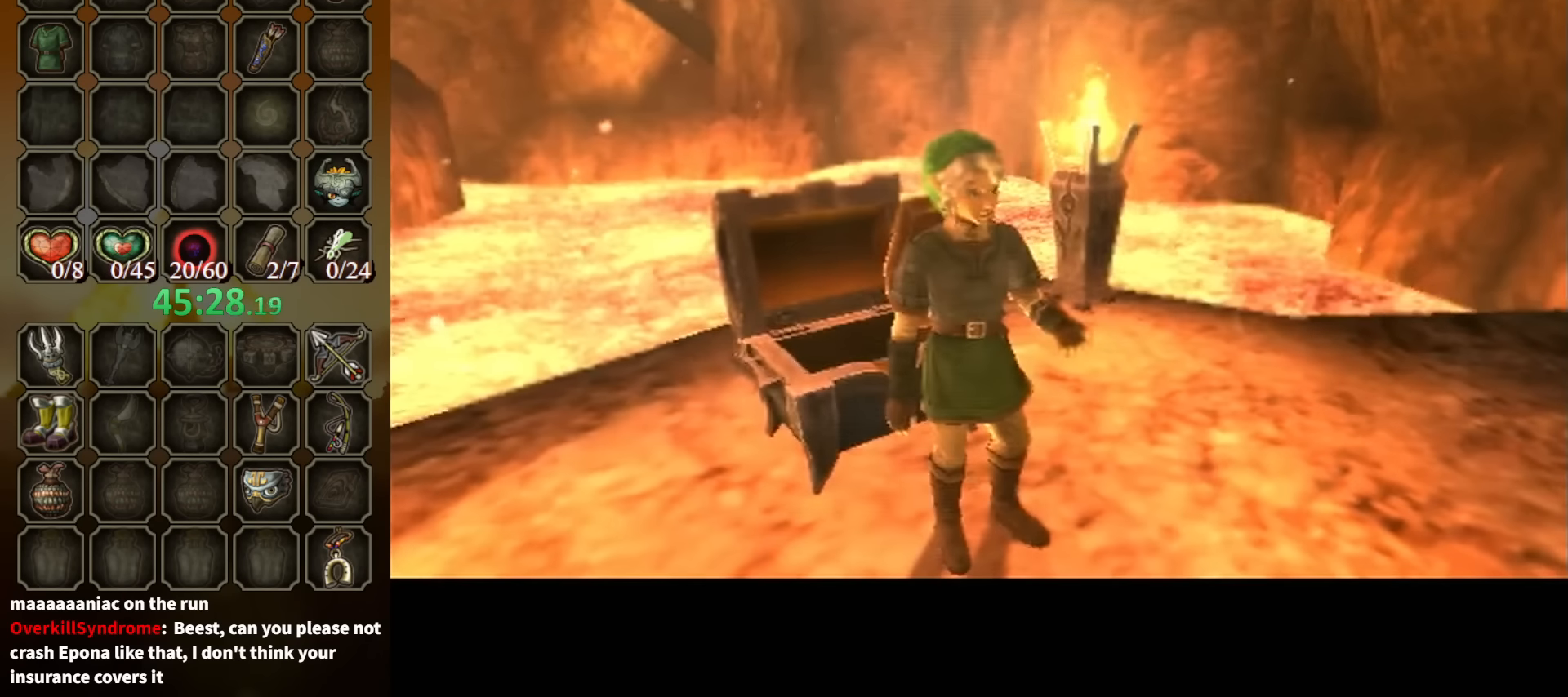
{"buttons": ["B"], "left_stick": "center", "right_stick": "center", "events": []}
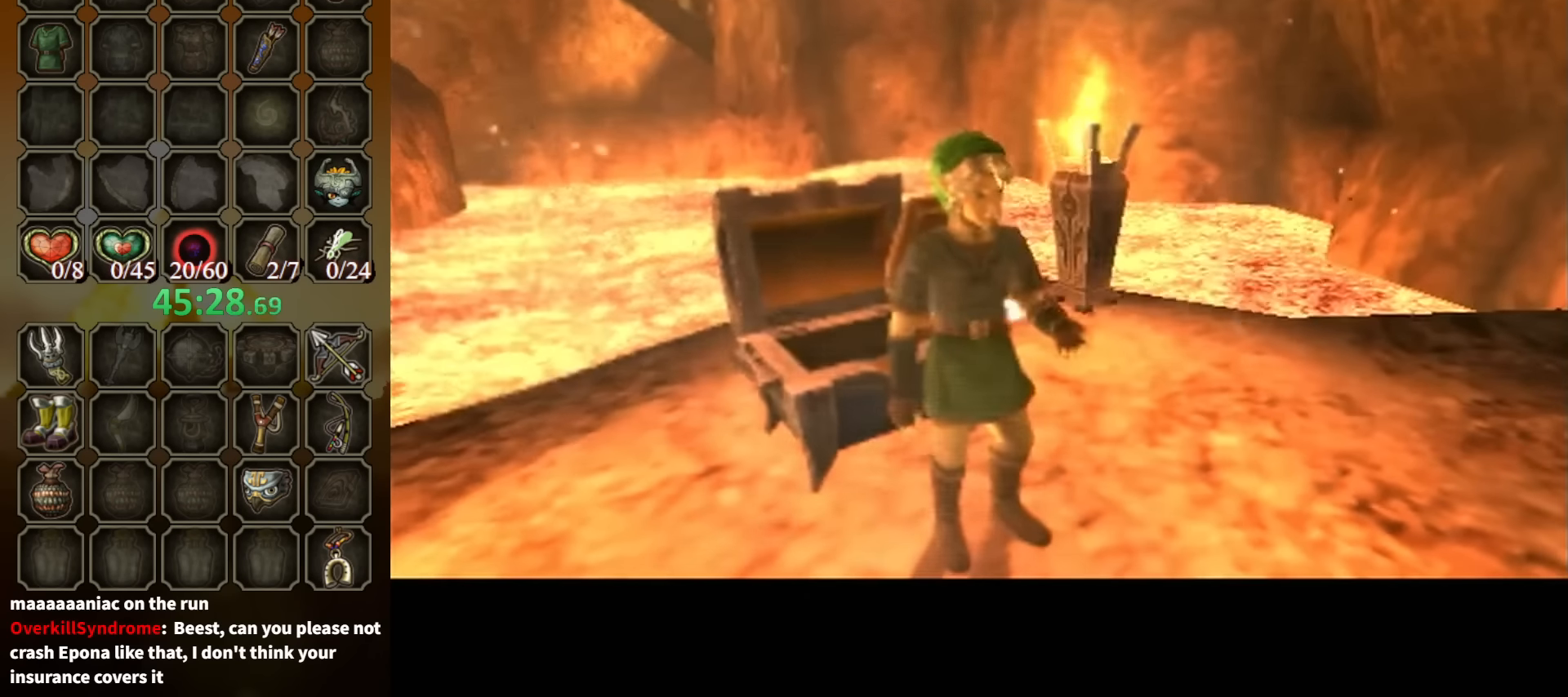
{"buttons": ["B"], "left_stick": "center", "right_stick": "center", "events": []}
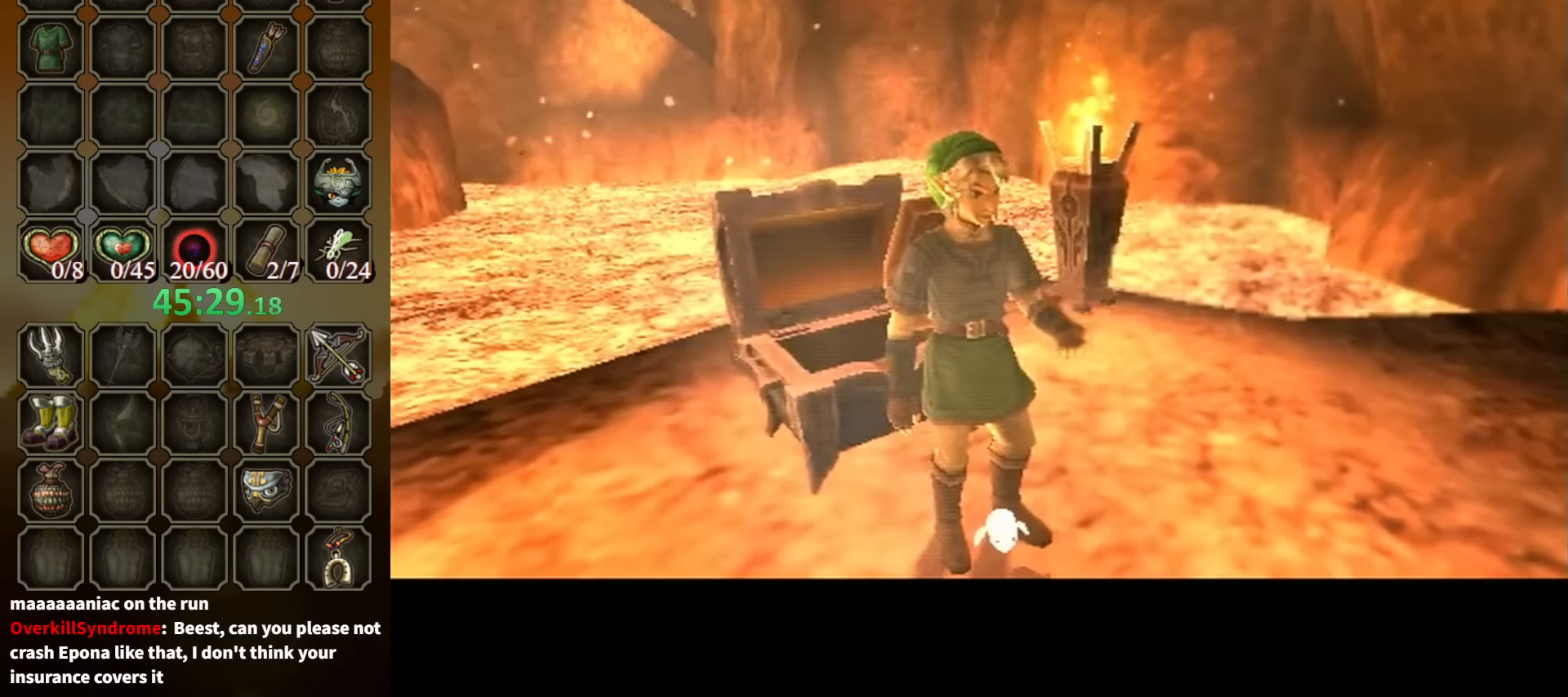
{"buttons": ["B"], "left_stick": "center", "right_stick": "center", "events": []}
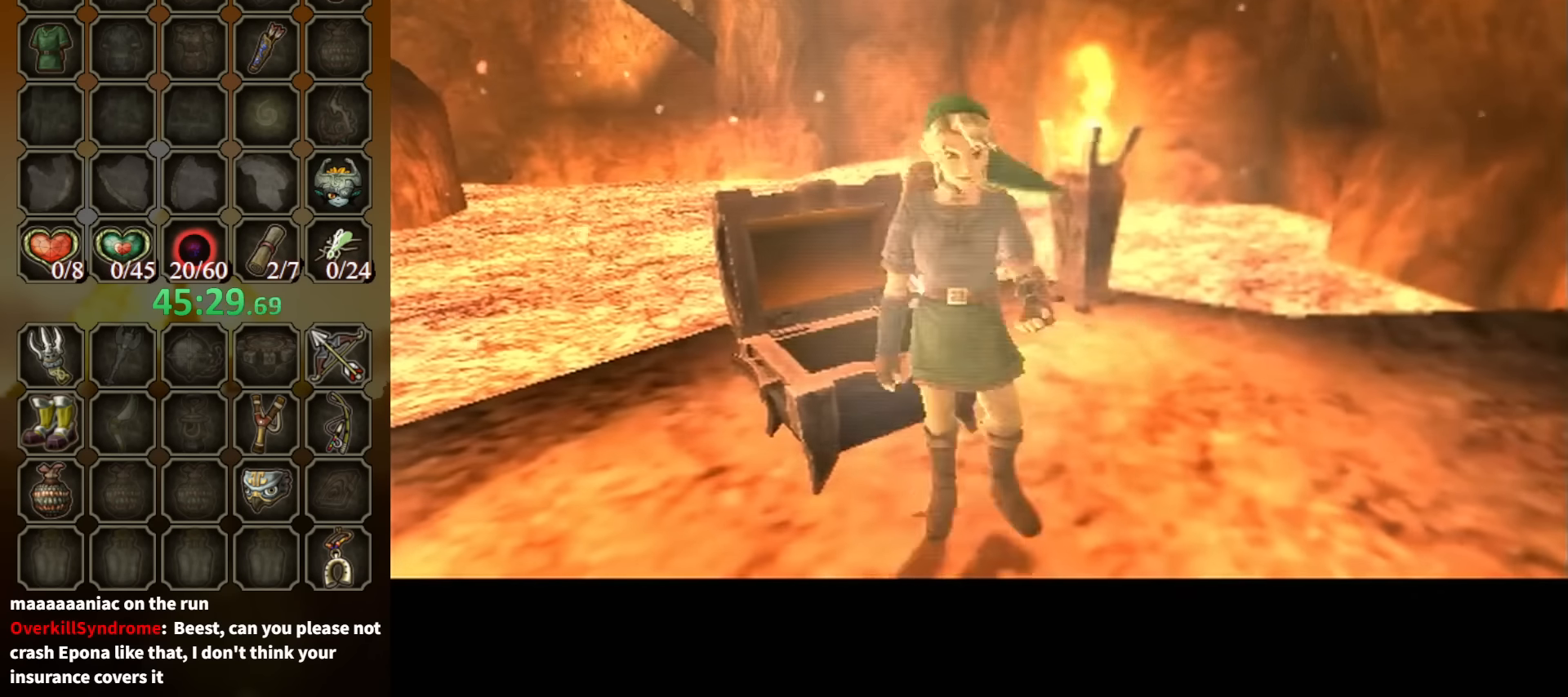
{"buttons": ["B"], "left_stick": "center", "right_stick": "center", "events": []}
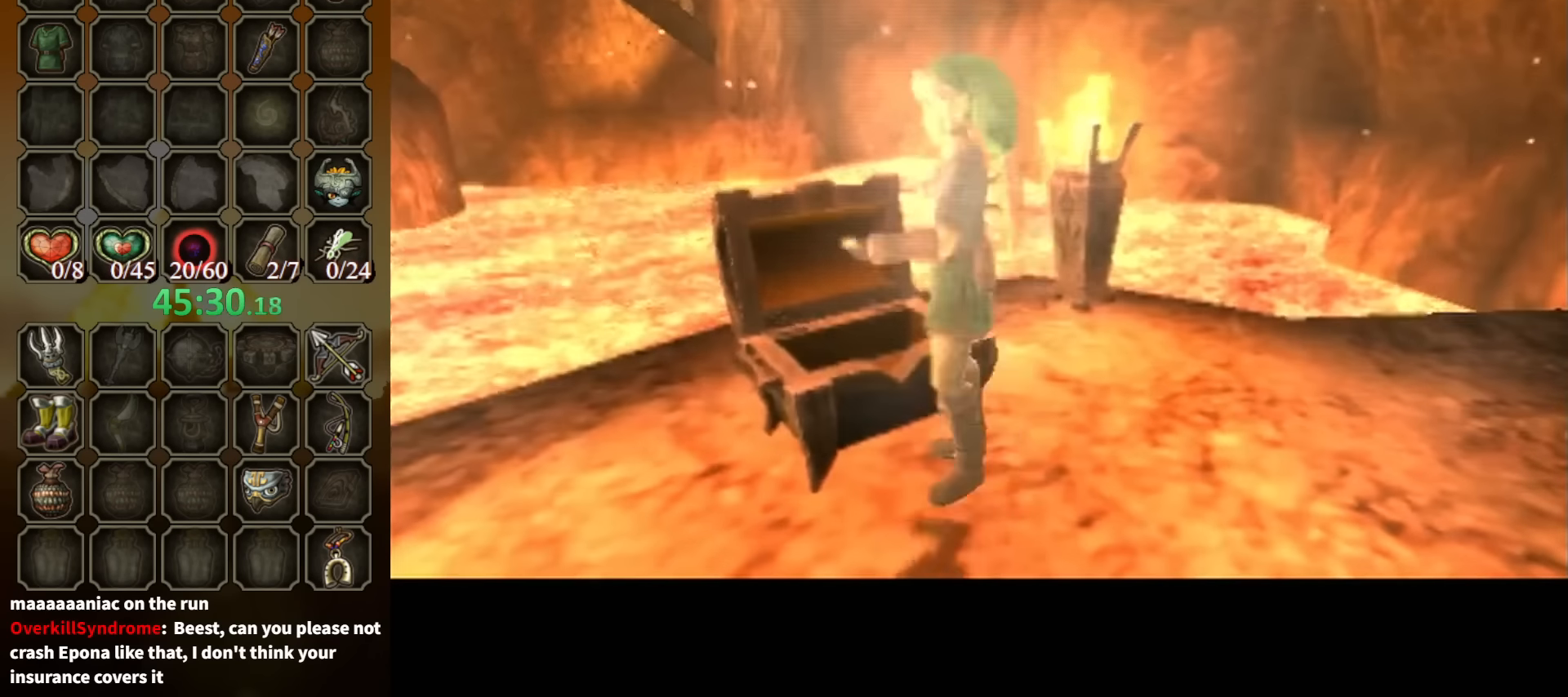
{"buttons": ["B"], "left_stick": "center", "right_stick": "center", "events": []}
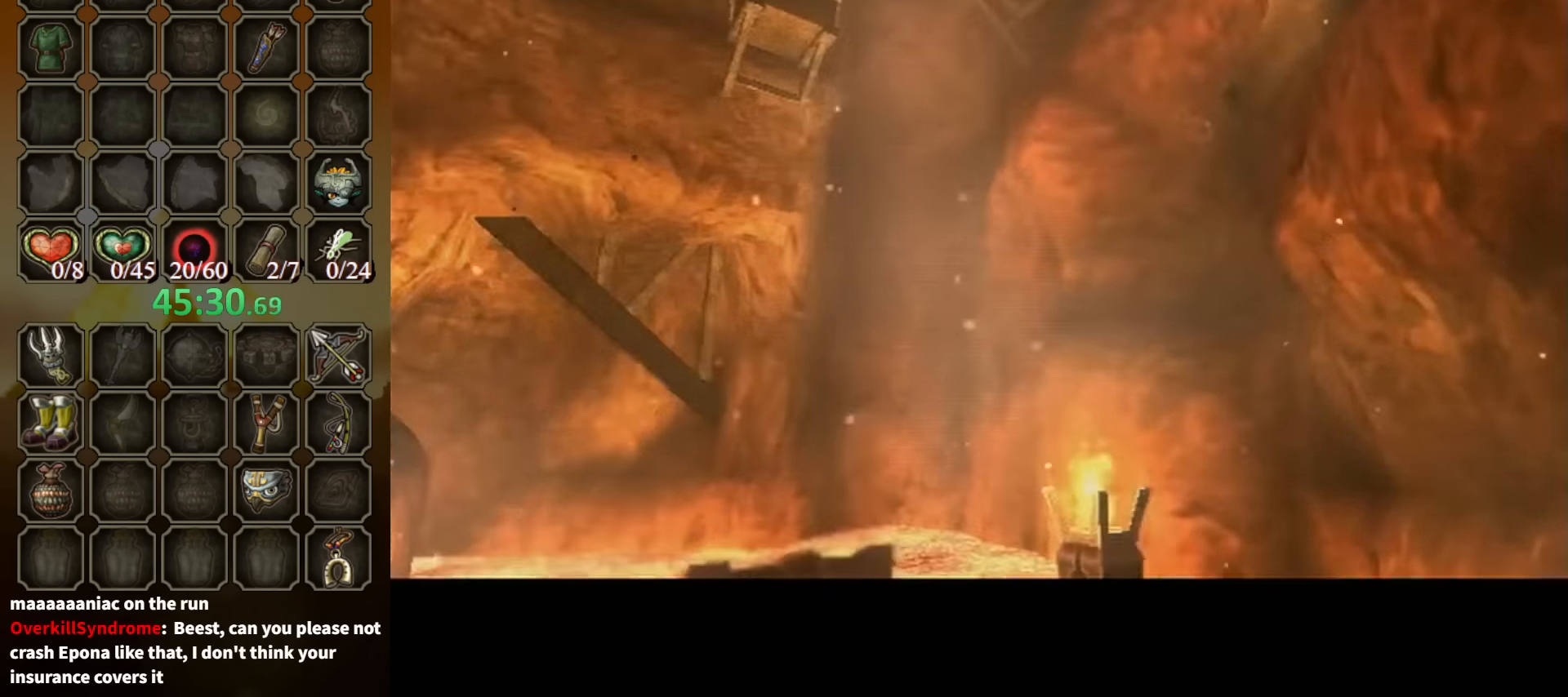
{"buttons": ["B"], "left_stick": "center", "right_stick": "center", "events": []}
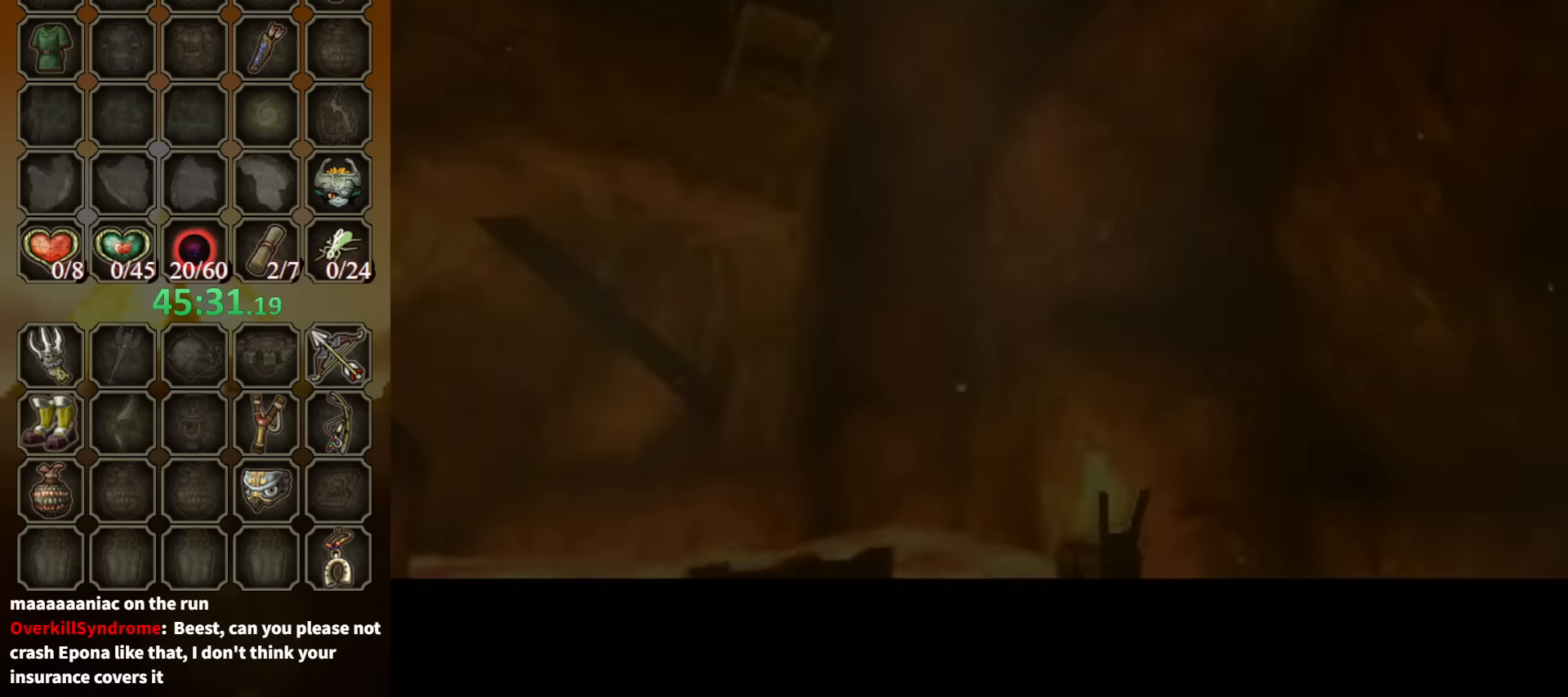
{"buttons": ["B"], "left_stick": "center", "right_stick": "center", "events": []}
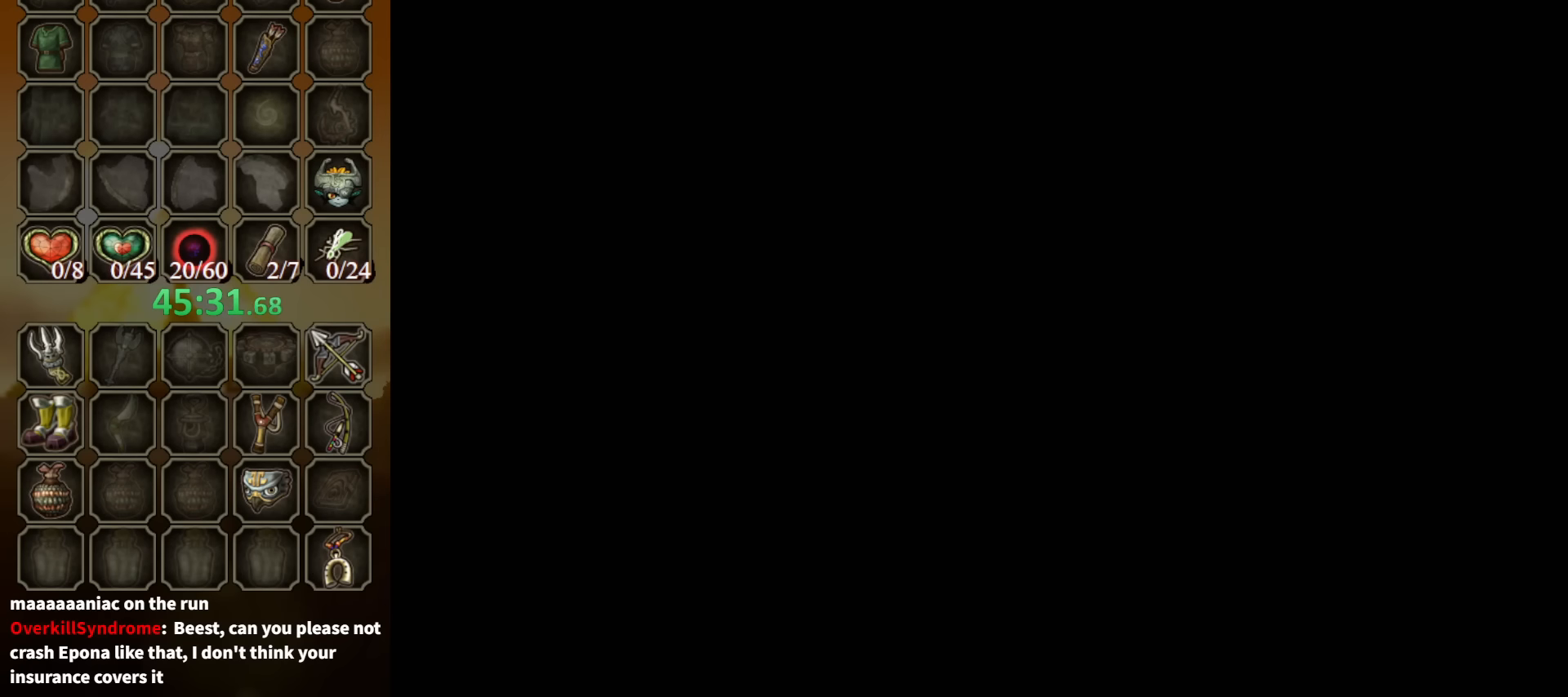
{"buttons": ["B"], "left_stick": "center", "right_stick": "center", "events": []}
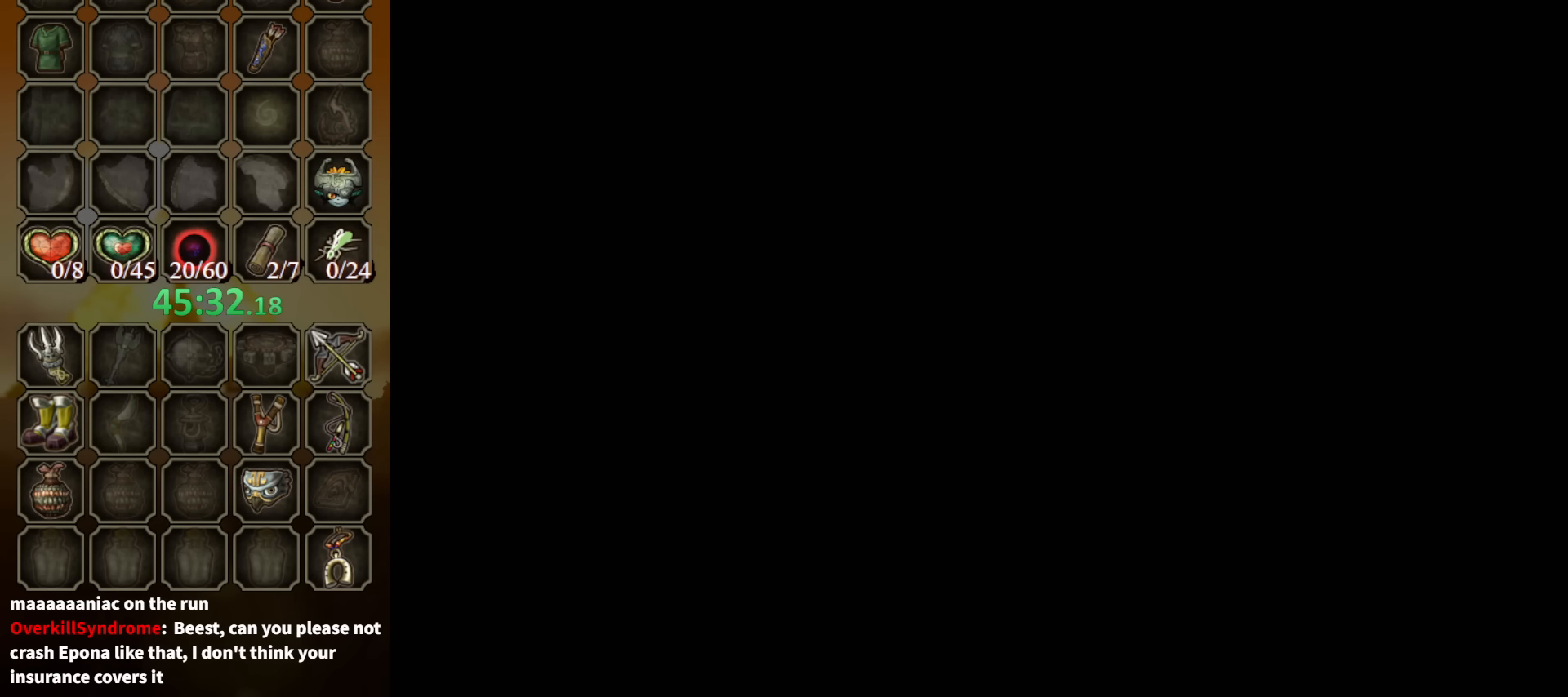
{"buttons": ["B"], "left_stick": "center", "right_stick": "center", "events": []}
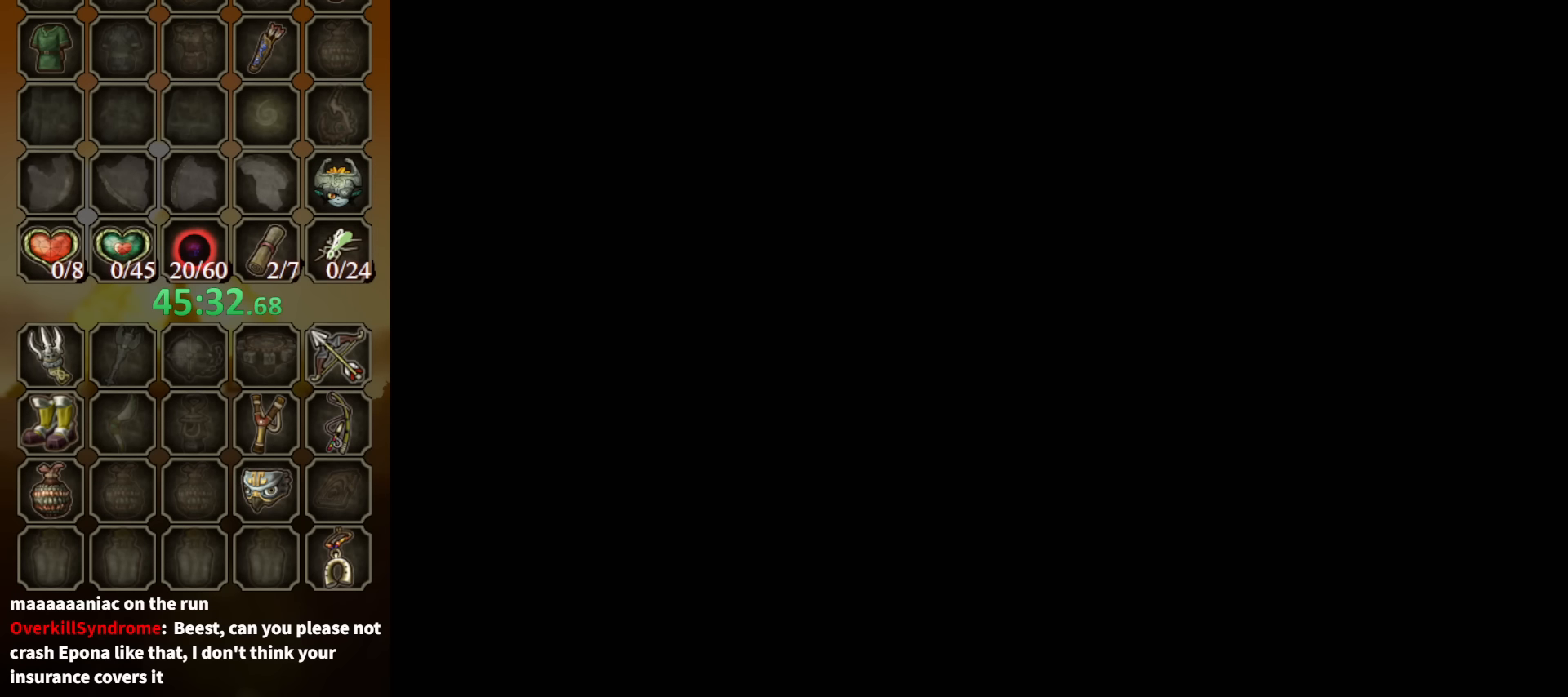
{"buttons": ["B"], "left_stick": "center", "right_stick": "center", "events": []}
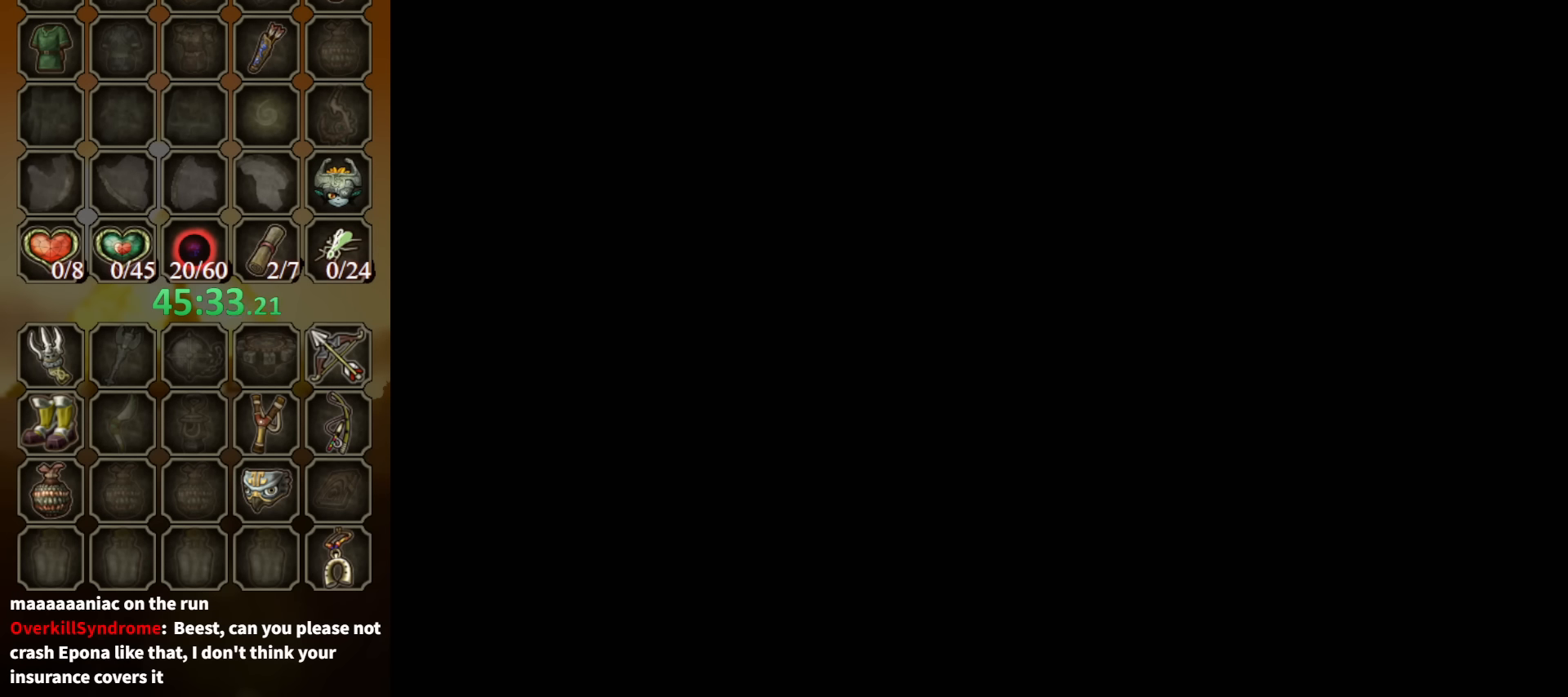
{"buttons": ["B"], "left_stick": "center", "right_stick": "center", "events": []}
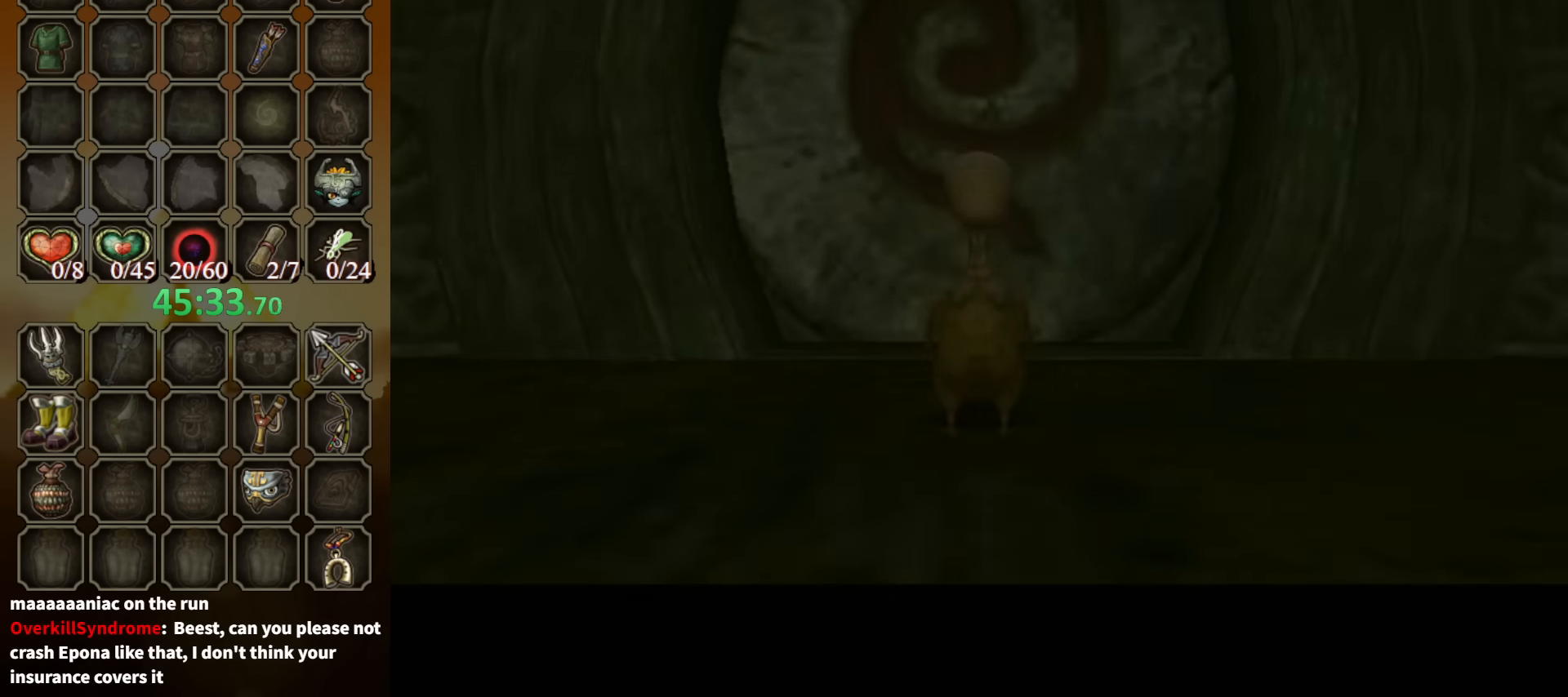
{"buttons": ["B"], "left_stick": "center", "right_stick": "center", "events": []}
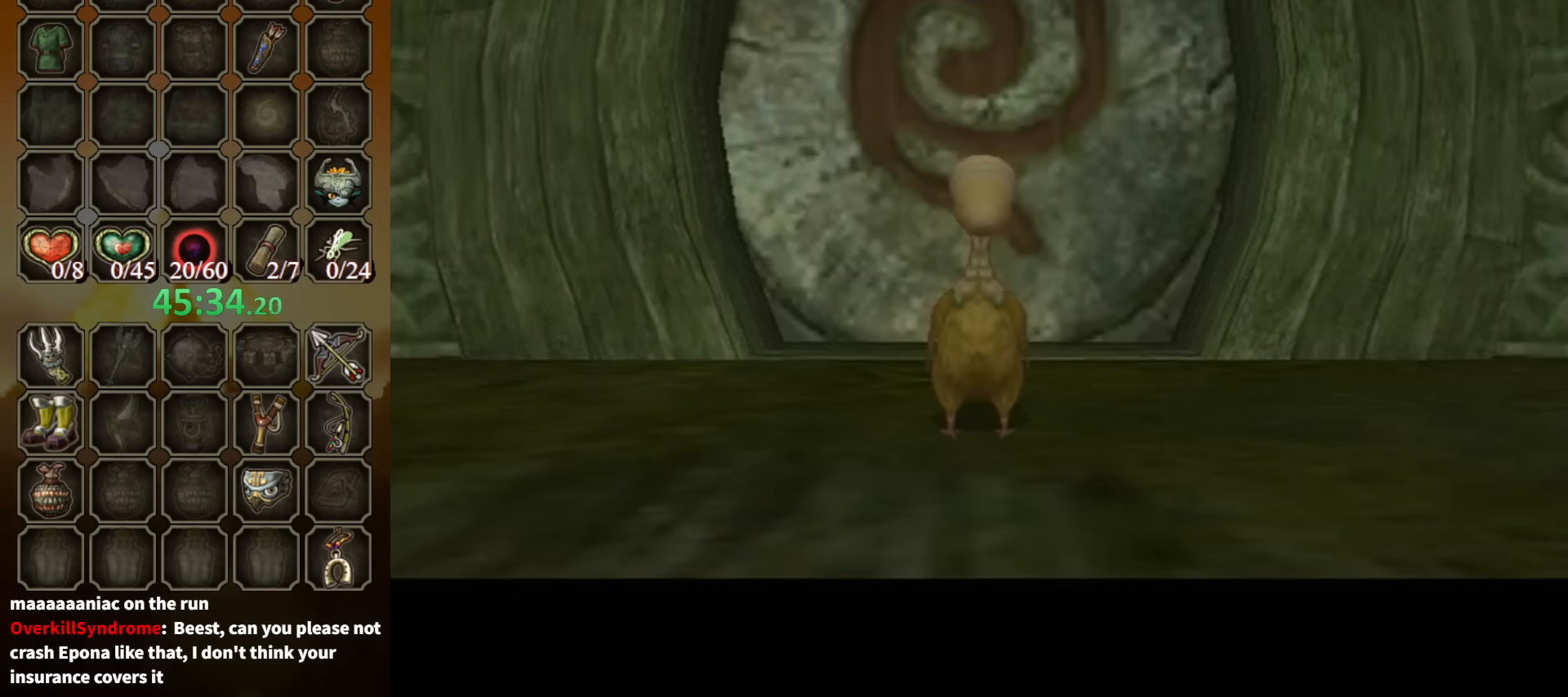
{"buttons": ["B"], "left_stick": "center", "right_stick": "center", "events": []}
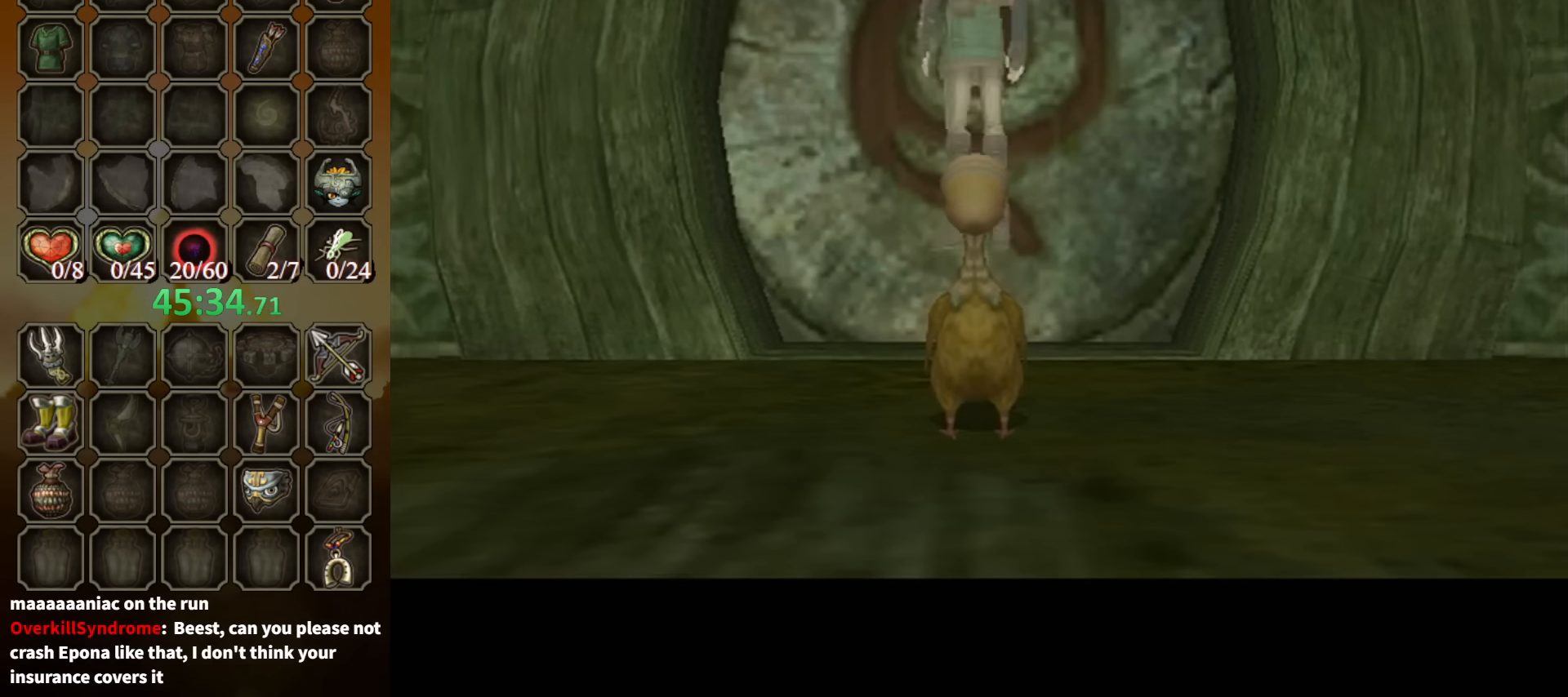
{"buttons": ["B"], "left_stick": "center", "right_stick": "center", "events": []}